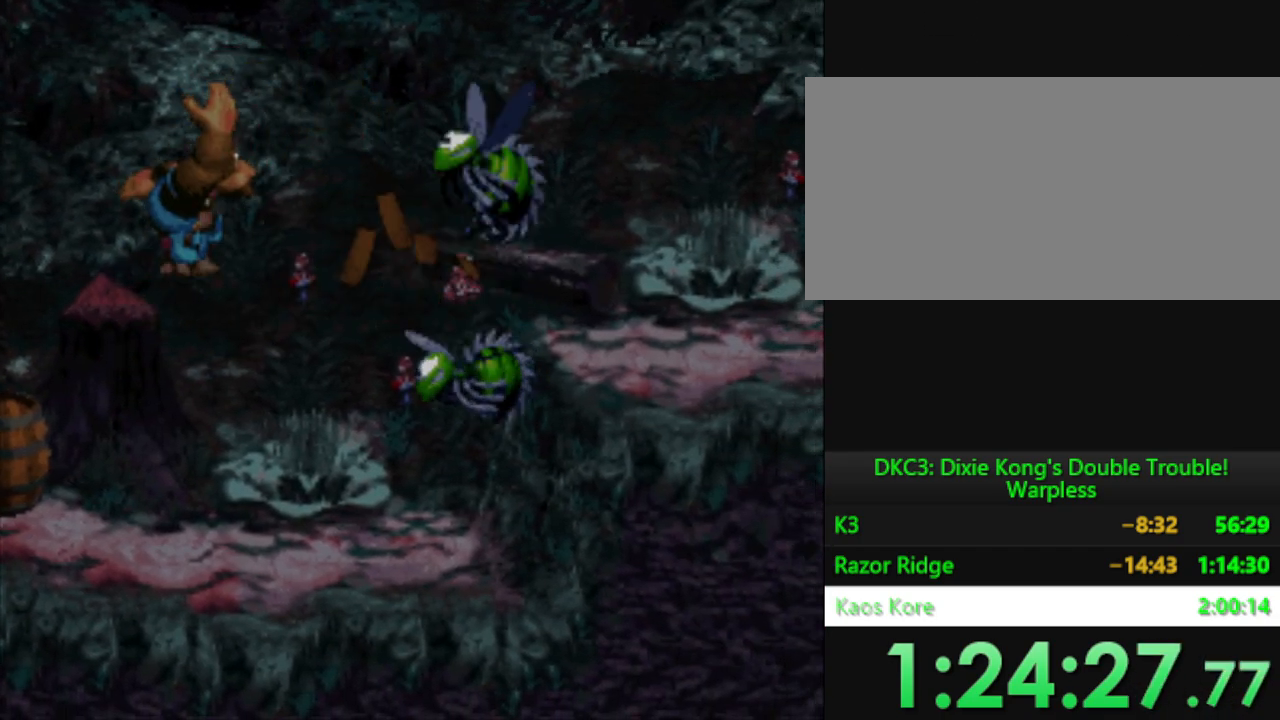
Gameplay with a controller (Nintendo layout); each line is a JSON object with the inputs held at the frame after it. "events" lists button and stick changes between this image and that frame as [ms after this image, input, new state], when the widget could be followed in between. Not read: L3 R3.
{"buttons": ["Y", "DPAD_LEFT"], "events": []}
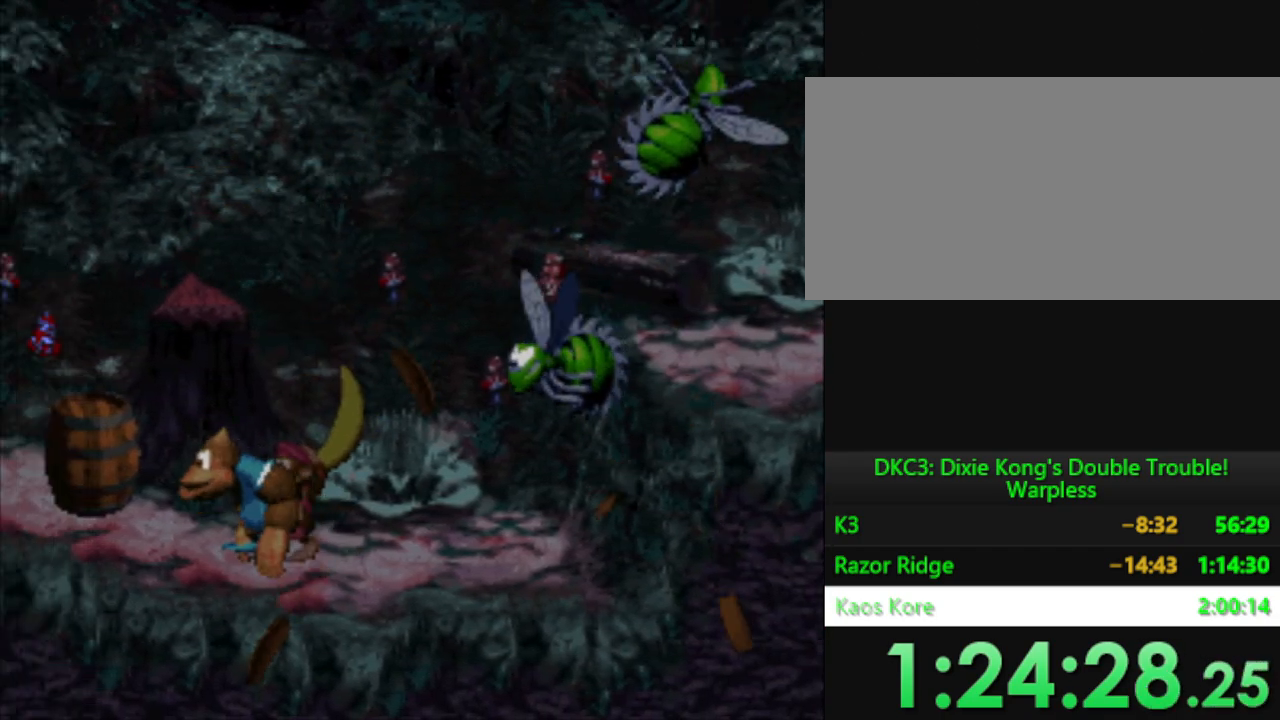
{"buttons": ["Y", "DPAD_RIGHT"], "events": [[367, "DPAD_LEFT", "up"], [484, "DPAD_RIGHT", "down"]]}
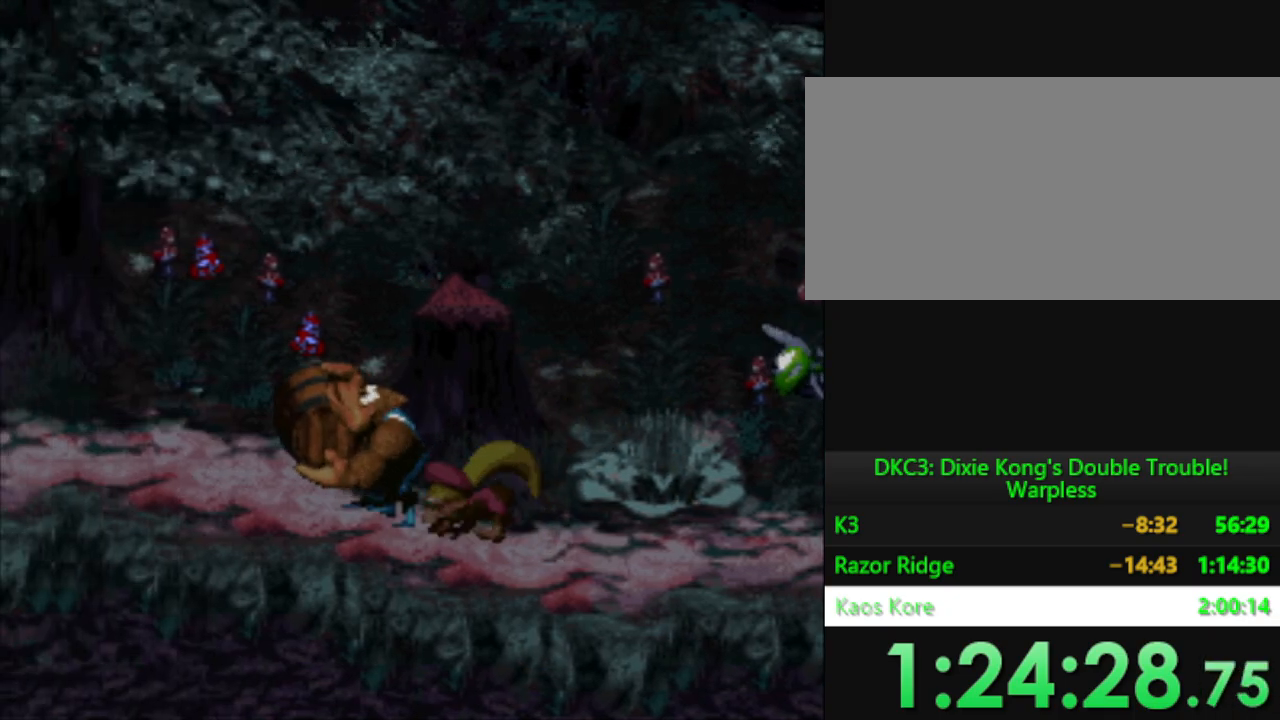
{"buttons": [], "events": [[50, "B", "down"], [250, "B", "up"], [267, "Y", "up"], [367, "DPAD_RIGHT", "up"]]}
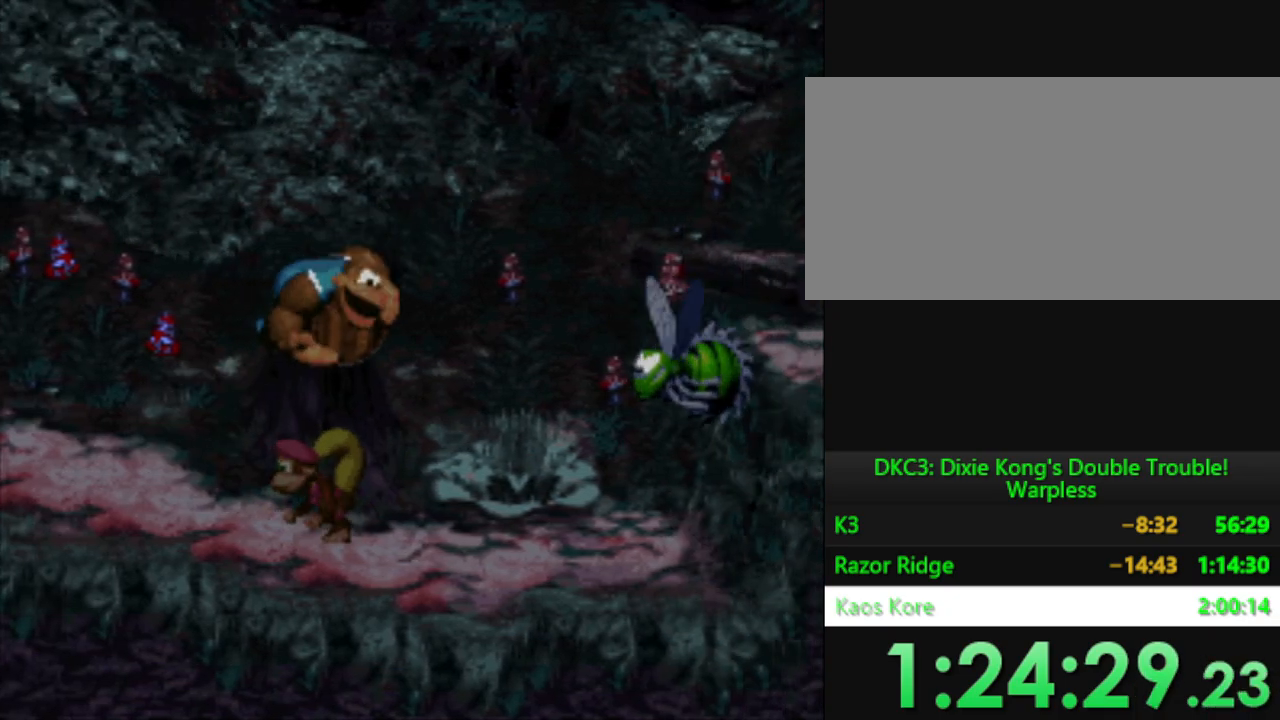
{"buttons": ["Y", "DPAD_RIGHT"], "events": [[17, "Y", "down"], [468, "DPAD_RIGHT", "down"]]}
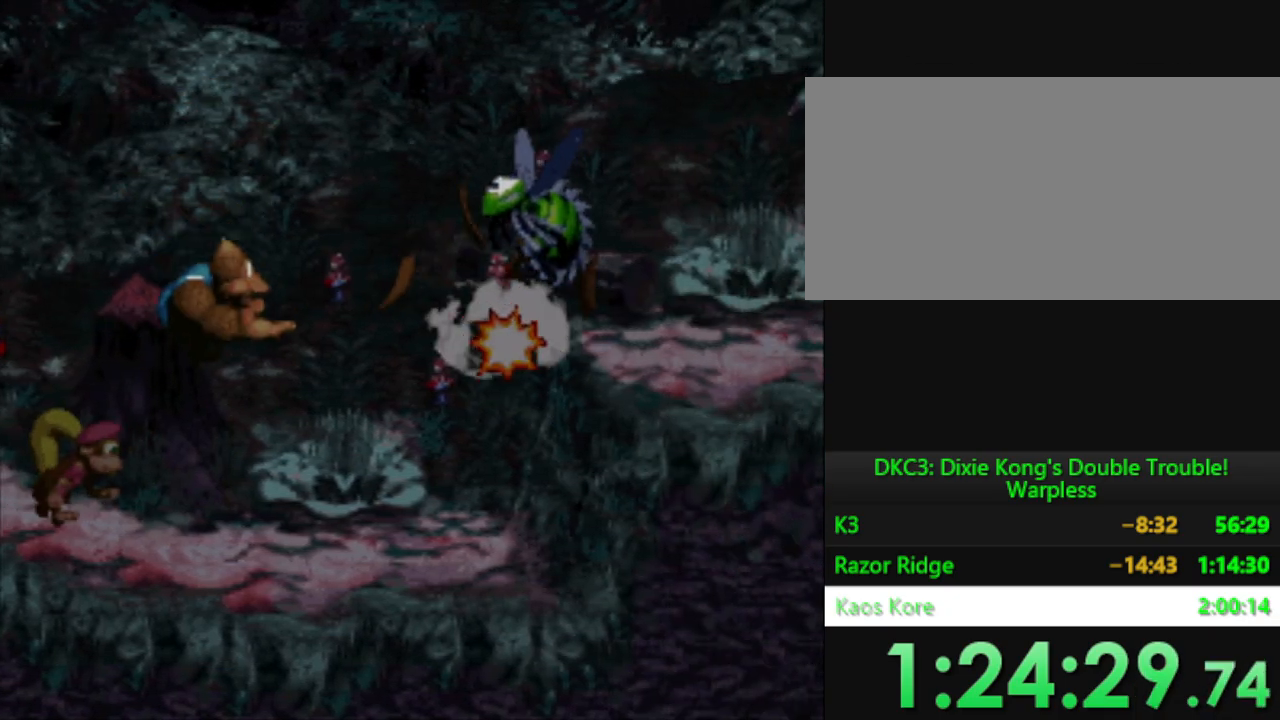
{"buttons": ["B", "Y", "DPAD_RIGHT"], "events": [[501, "B", "down"]]}
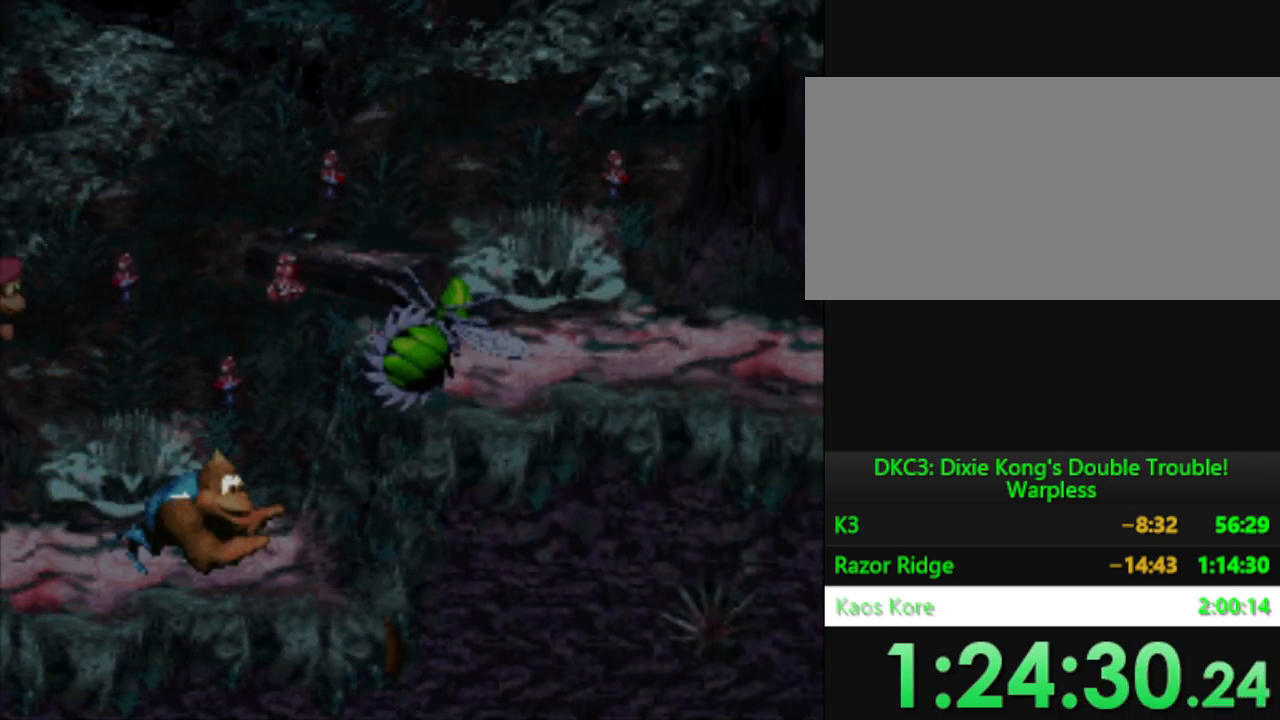
{"buttons": ["Y", "DPAD_RIGHT"], "events": [[367, "B", "up"]]}
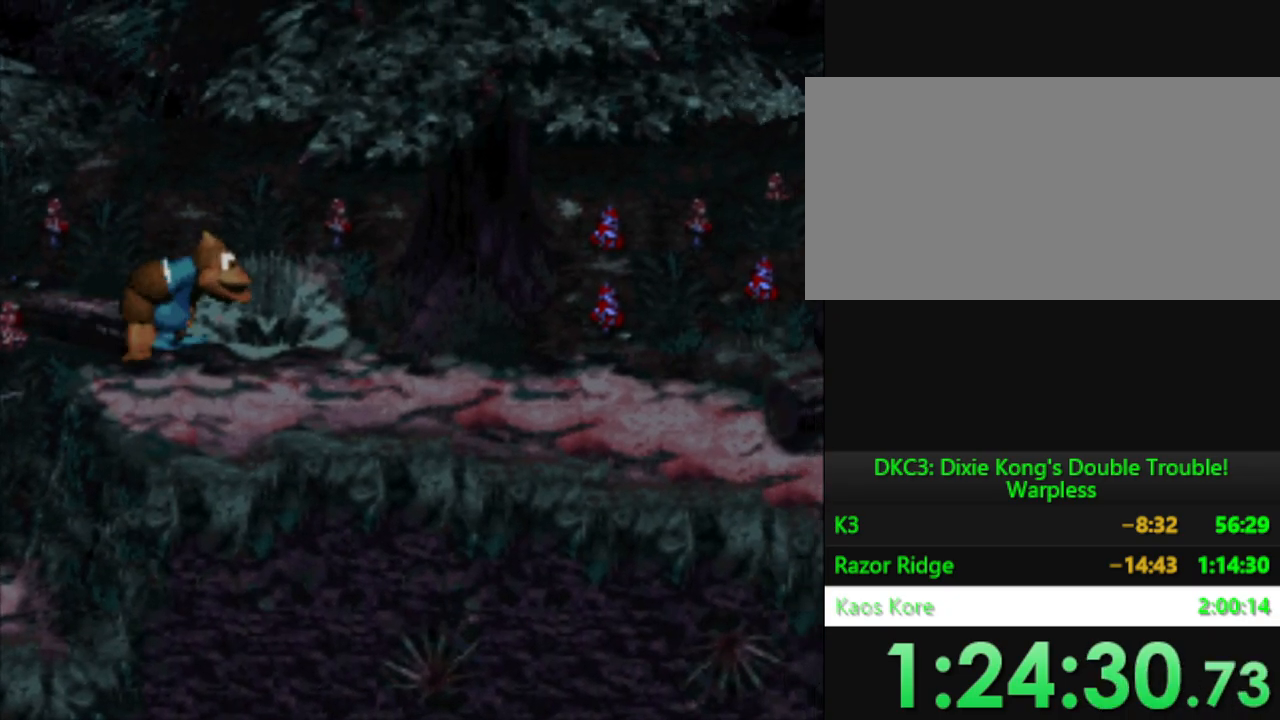
{"buttons": ["Y", "DPAD_RIGHT"], "events": []}
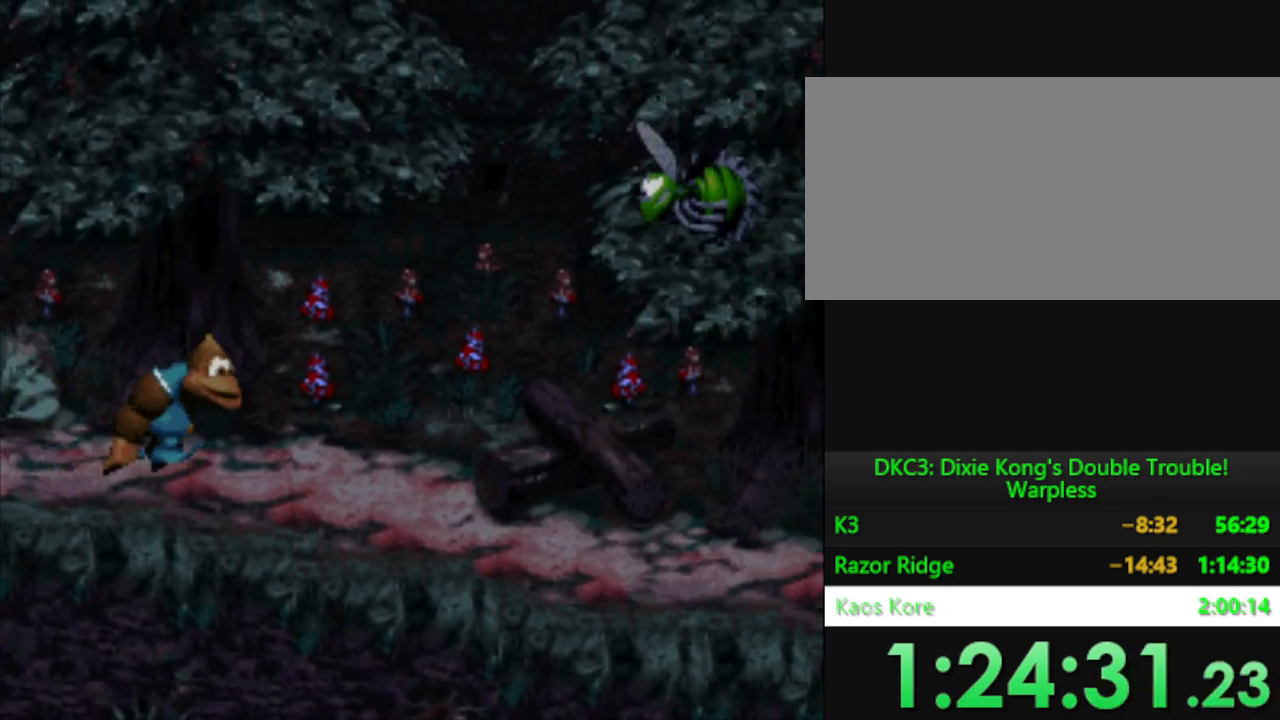
{"buttons": ["Y", "DPAD_RIGHT"], "events": []}
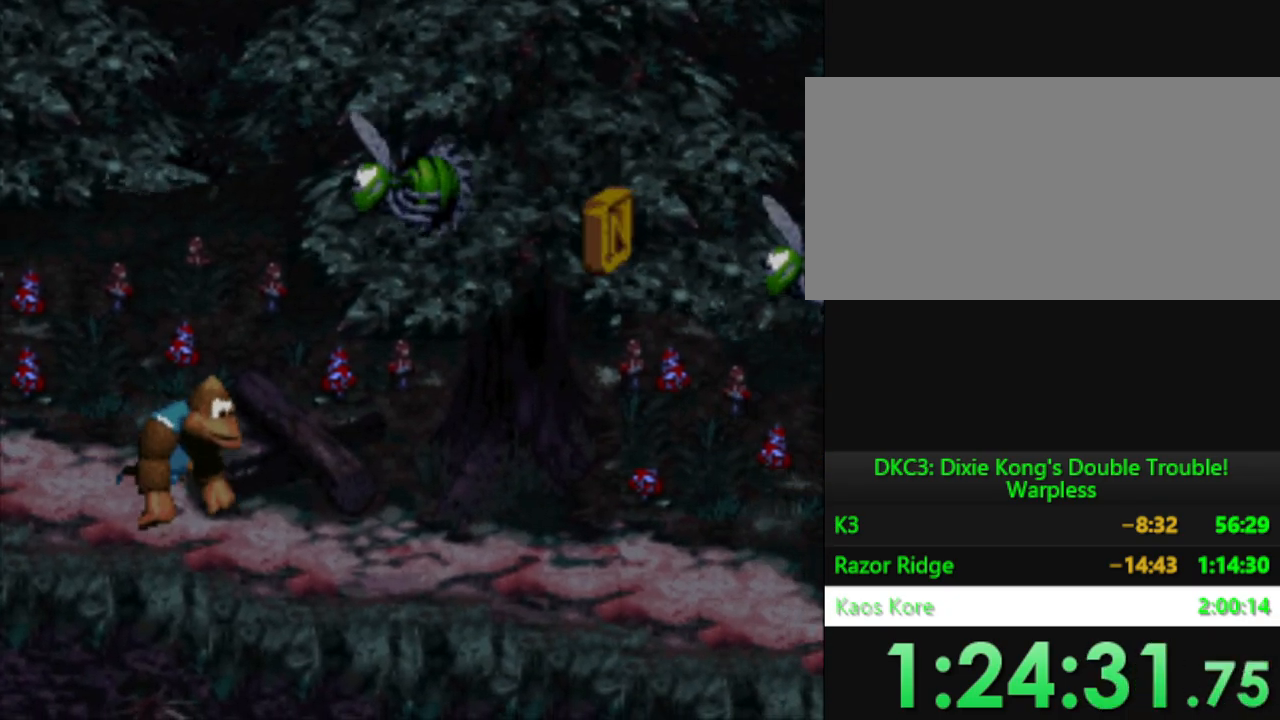
{"buttons": ["Y", "DPAD_RIGHT"], "events": []}
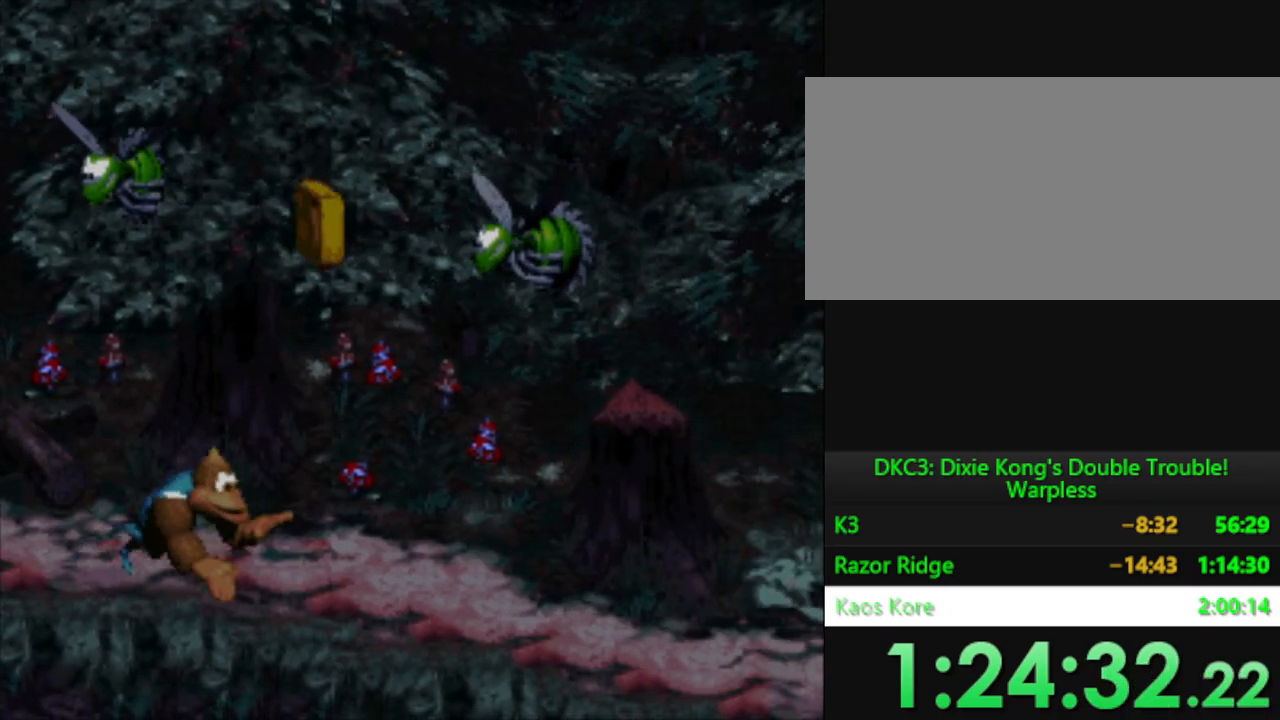
{"buttons": ["Y", "DPAD_RIGHT"], "events": []}
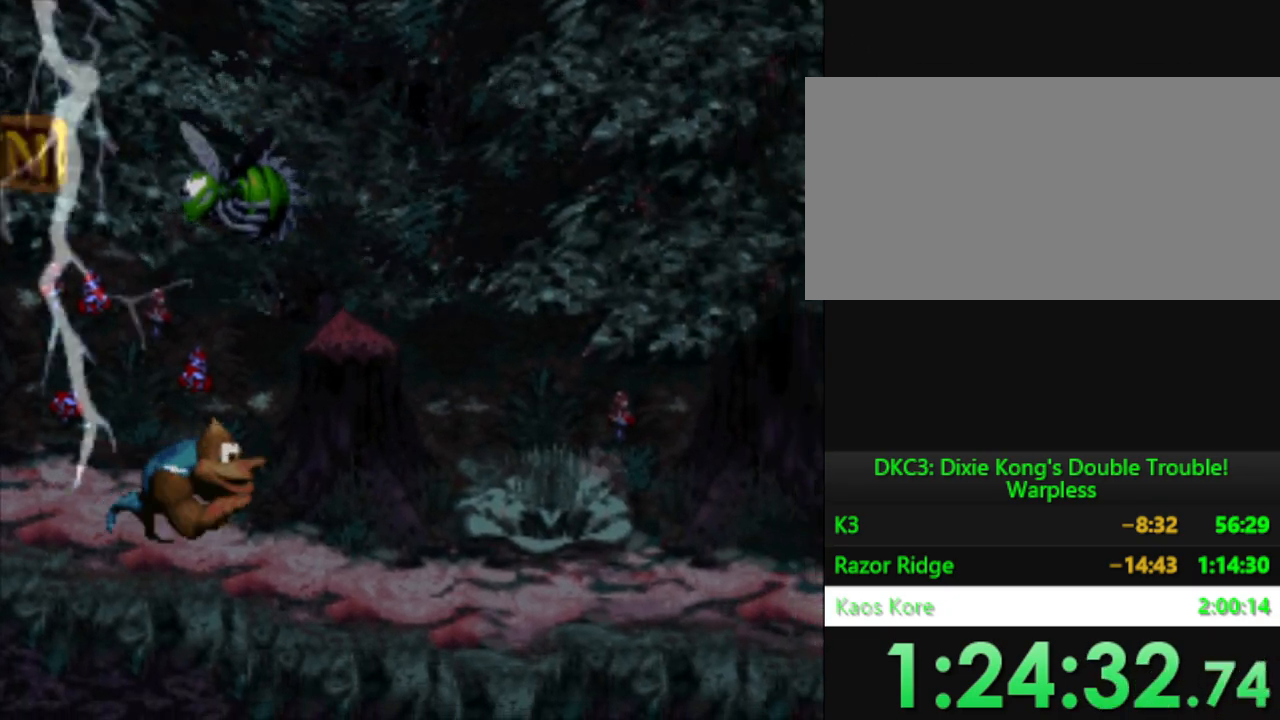
{"buttons": ["Y", "DPAD_RIGHT"], "events": []}
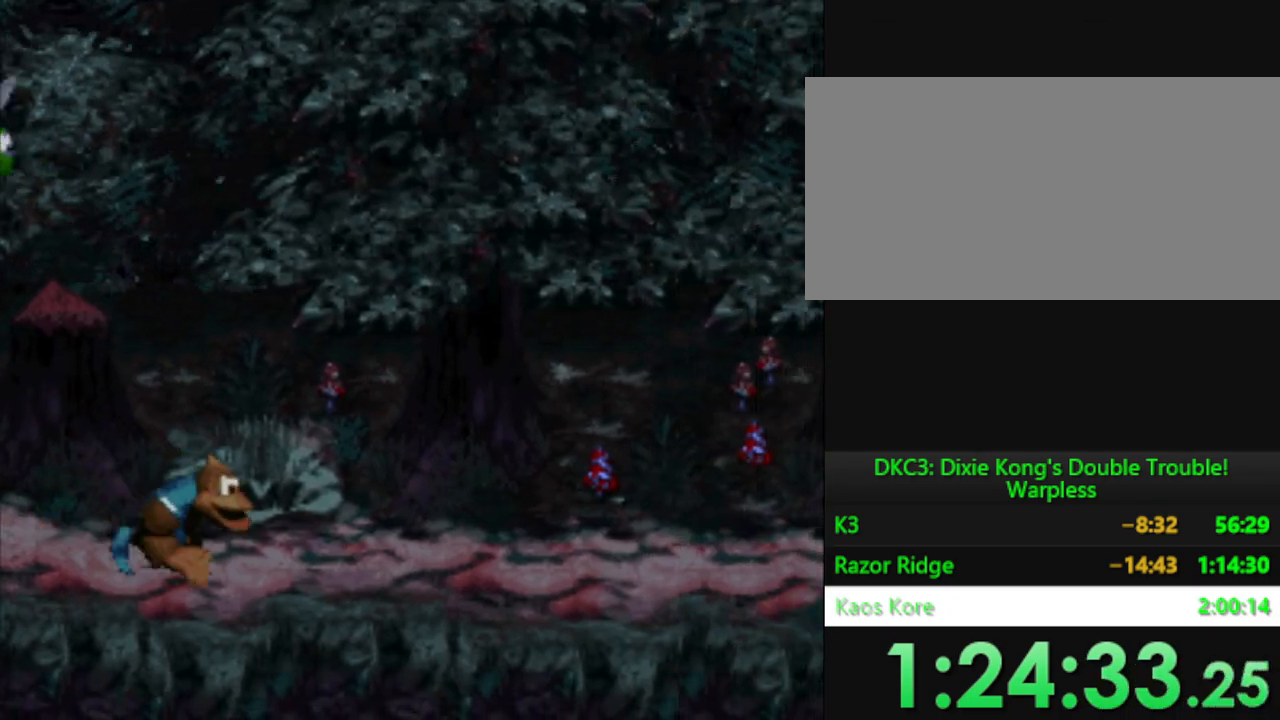
{"buttons": ["Y", "DPAD_RIGHT"], "events": []}
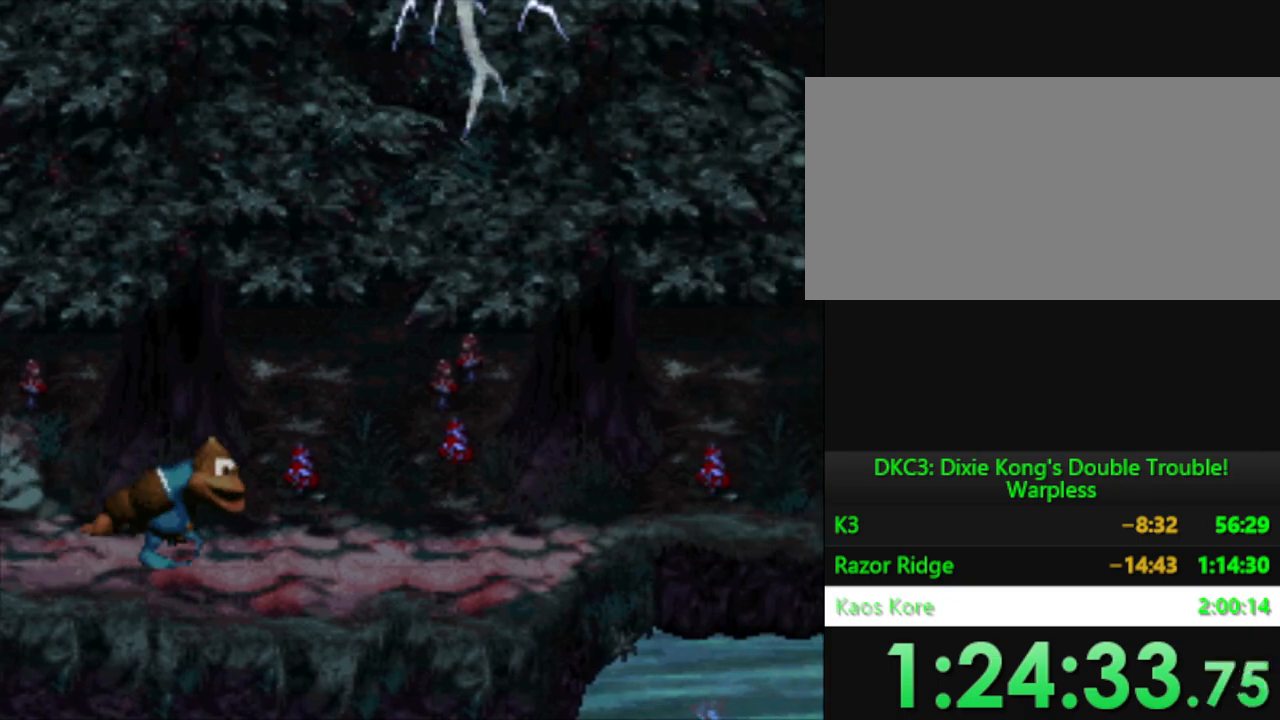
{"buttons": ["Y"], "events": [[84, "DPAD_RIGHT", "up"], [200, "DPAD_LEFT", "down"], [484, "DPAD_LEFT", "up"]]}
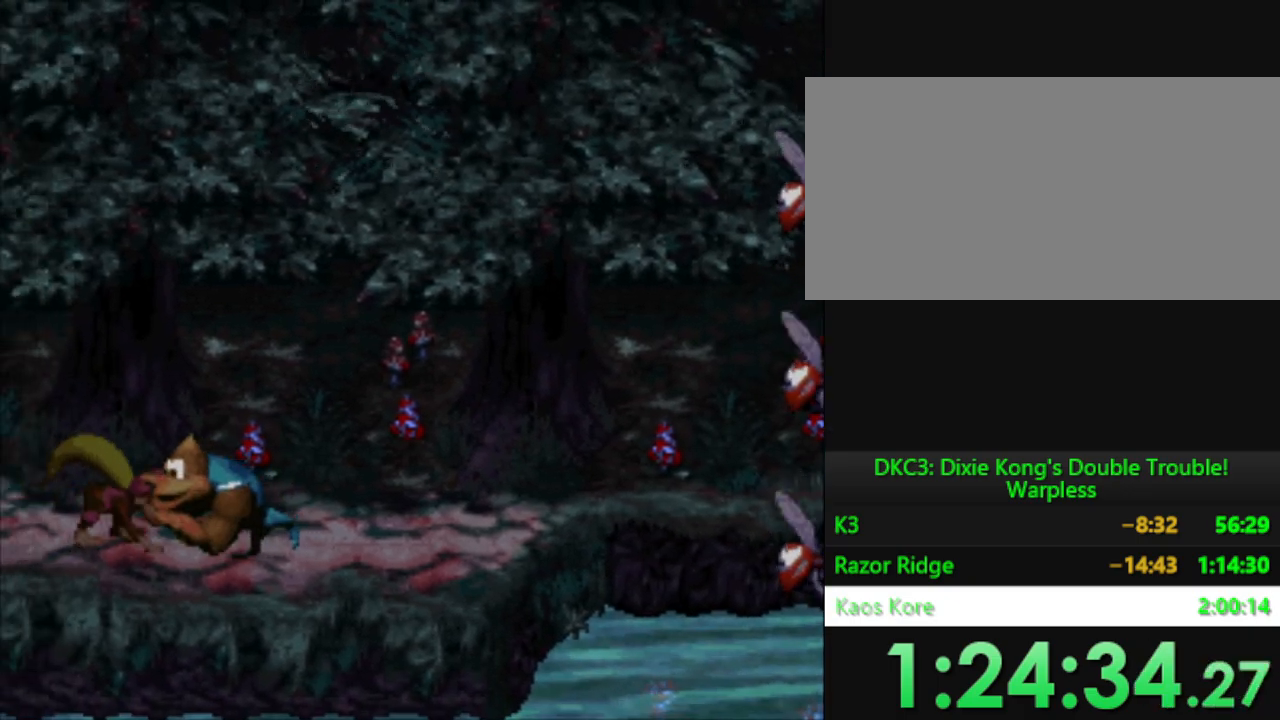
{"buttons": ["Y", "DPAD_RIGHT"], "events": [[100, "DPAD_RIGHT", "down"]]}
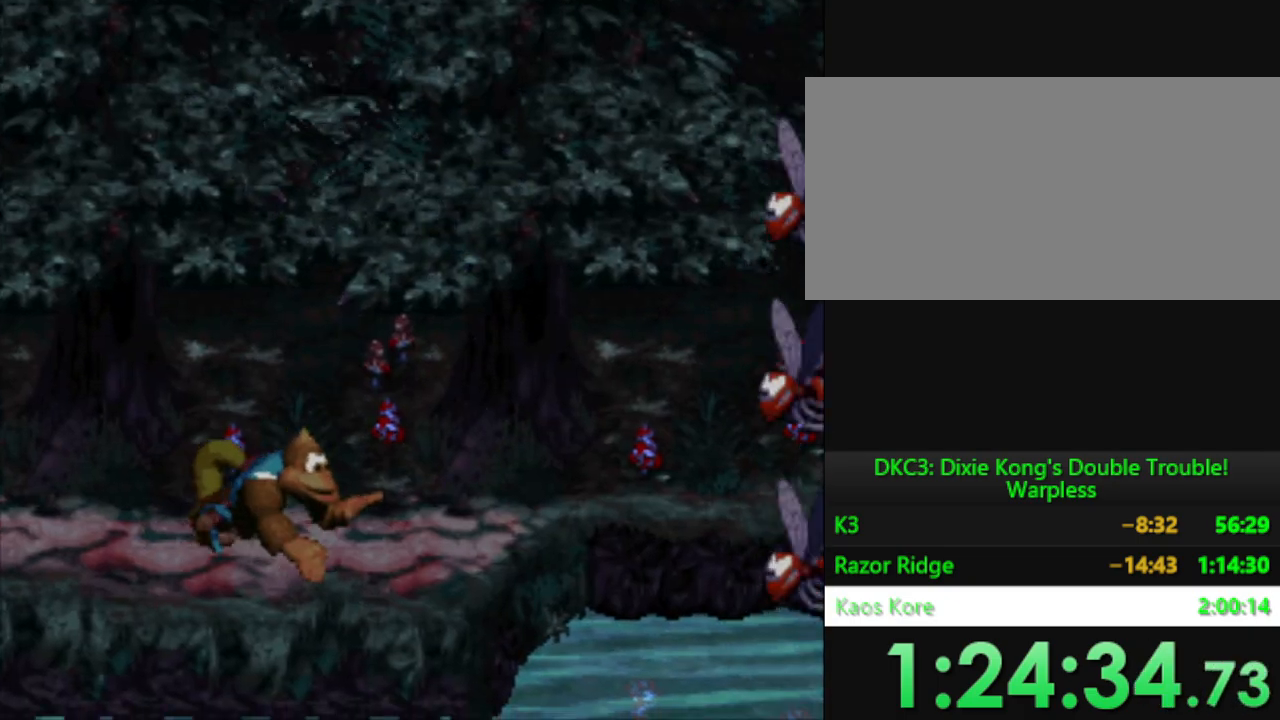
{"buttons": ["Y", "DPAD_RIGHT"], "events": []}
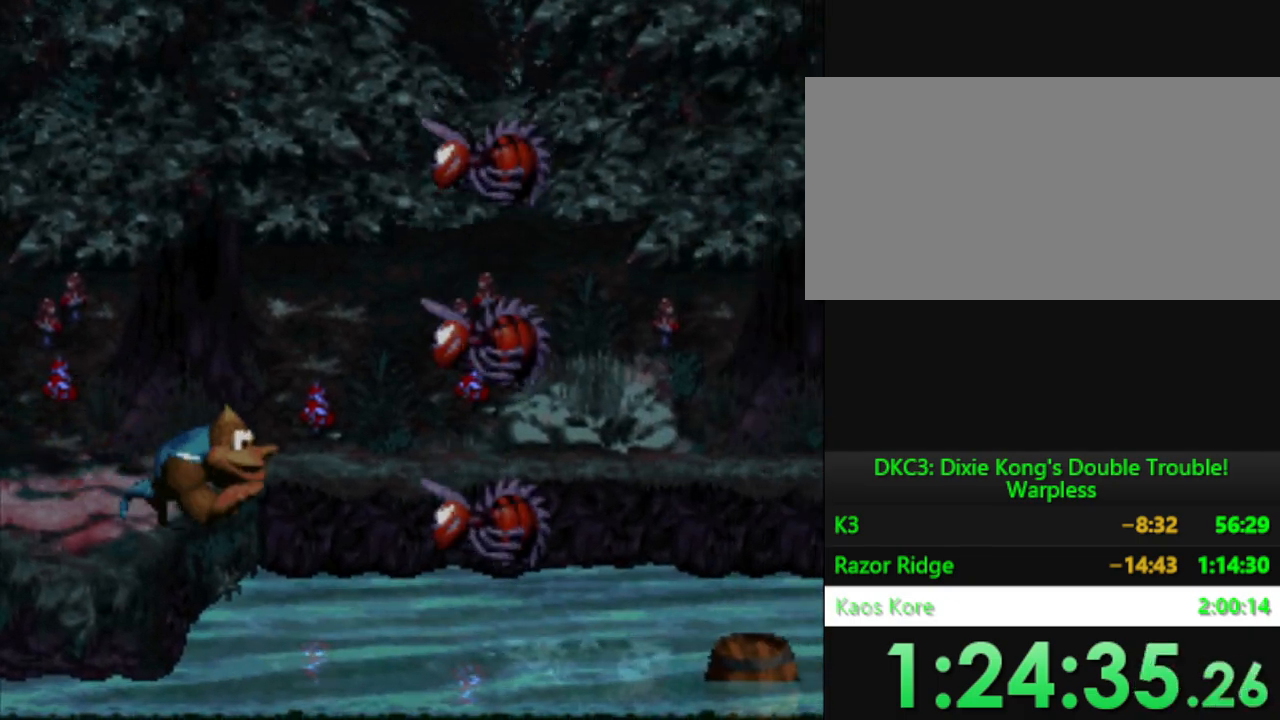
{"buttons": ["Y", "DPAD_RIGHT"], "events": []}
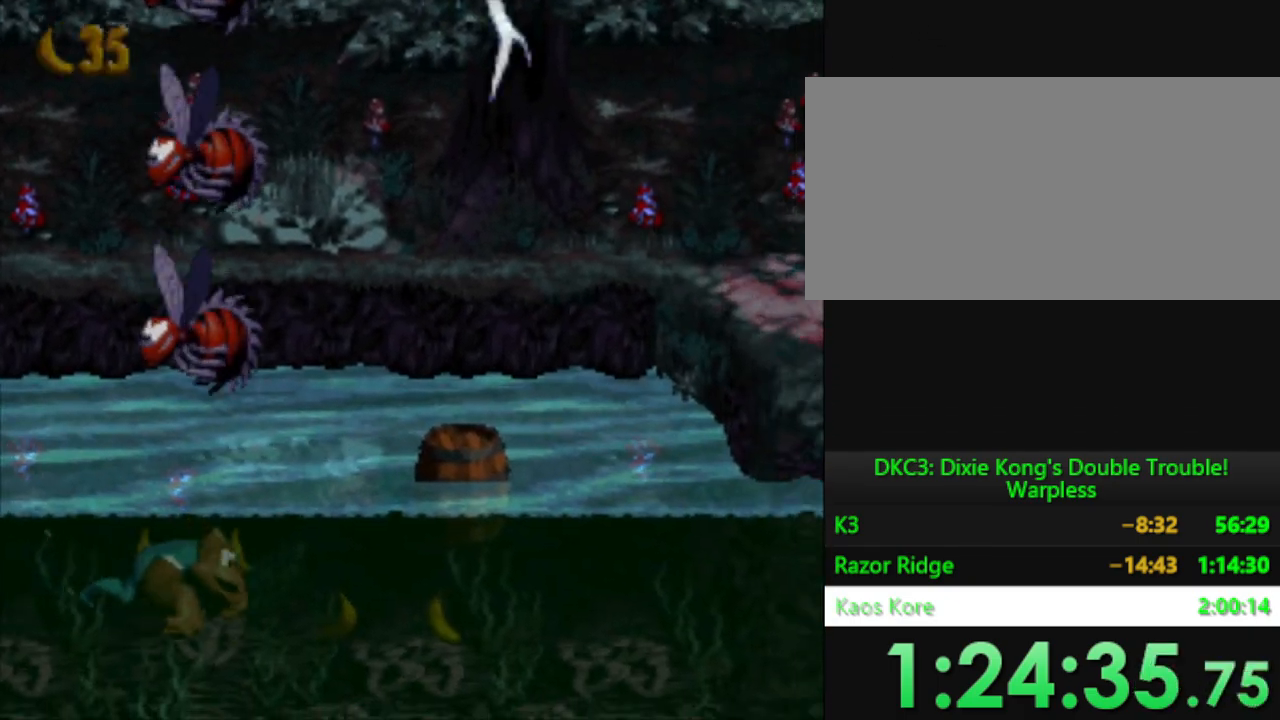
{"buttons": ["B", "Y", "DPAD_UP"], "events": [[100, "B", "down"], [267, "B", "up"], [367, "DPAD_RIGHT", "up"], [401, "DPAD_UP", "down"], [467, "B", "down"]]}
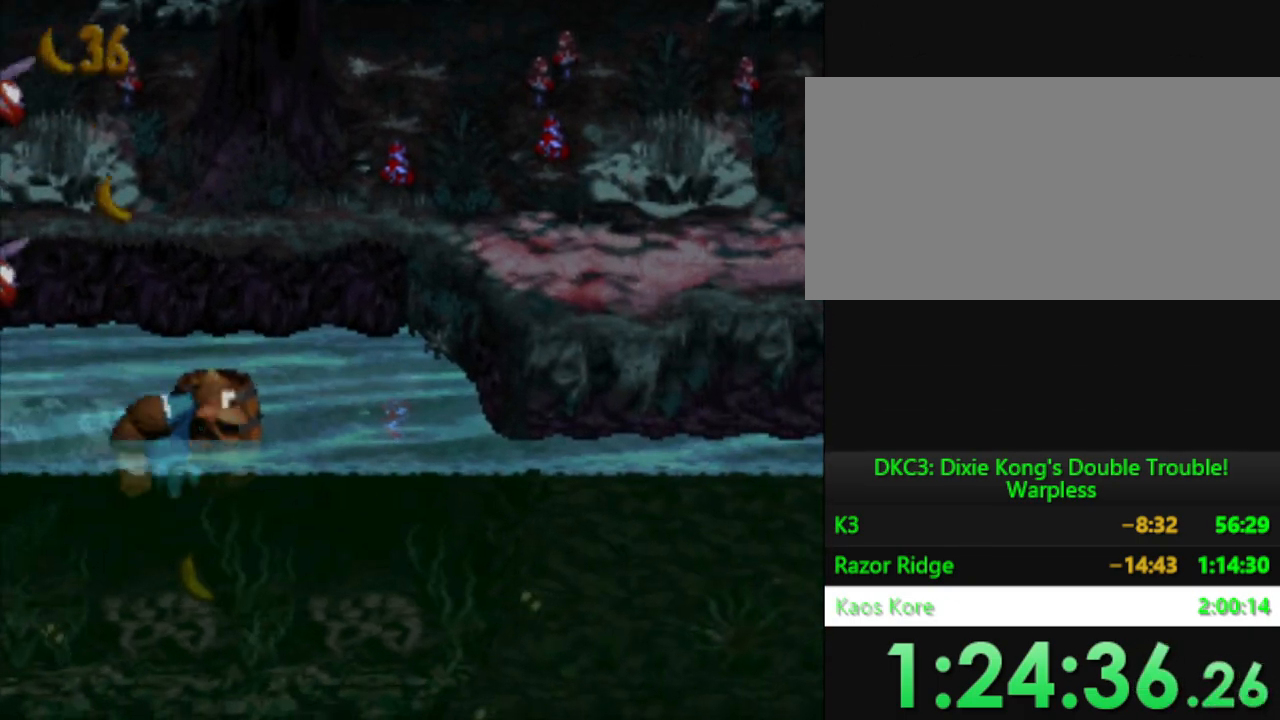
{"buttons": ["Y", "DPAD_UP"], "events": [[250, "B", "up"]]}
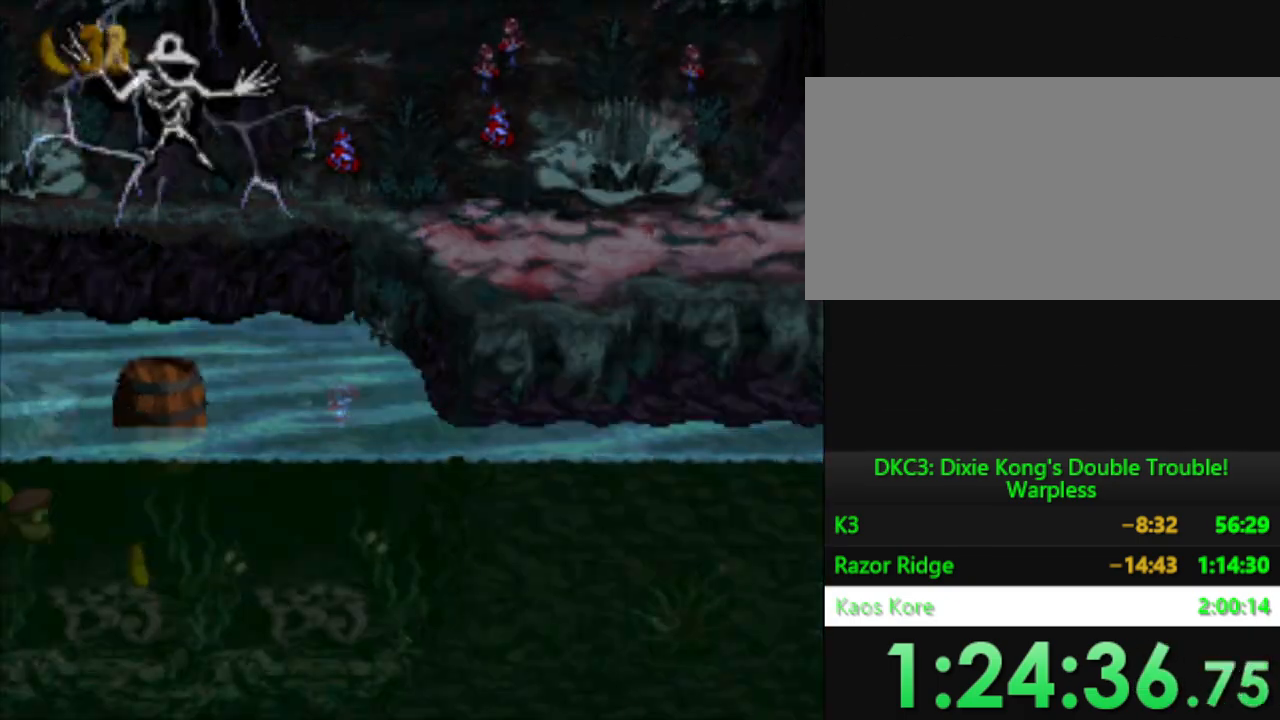
{"buttons": ["Y", "DPAD_RIGHT"], "events": [[234, "DPAD_RIGHT", "down"], [267, "DPAD_UP", "up"]]}
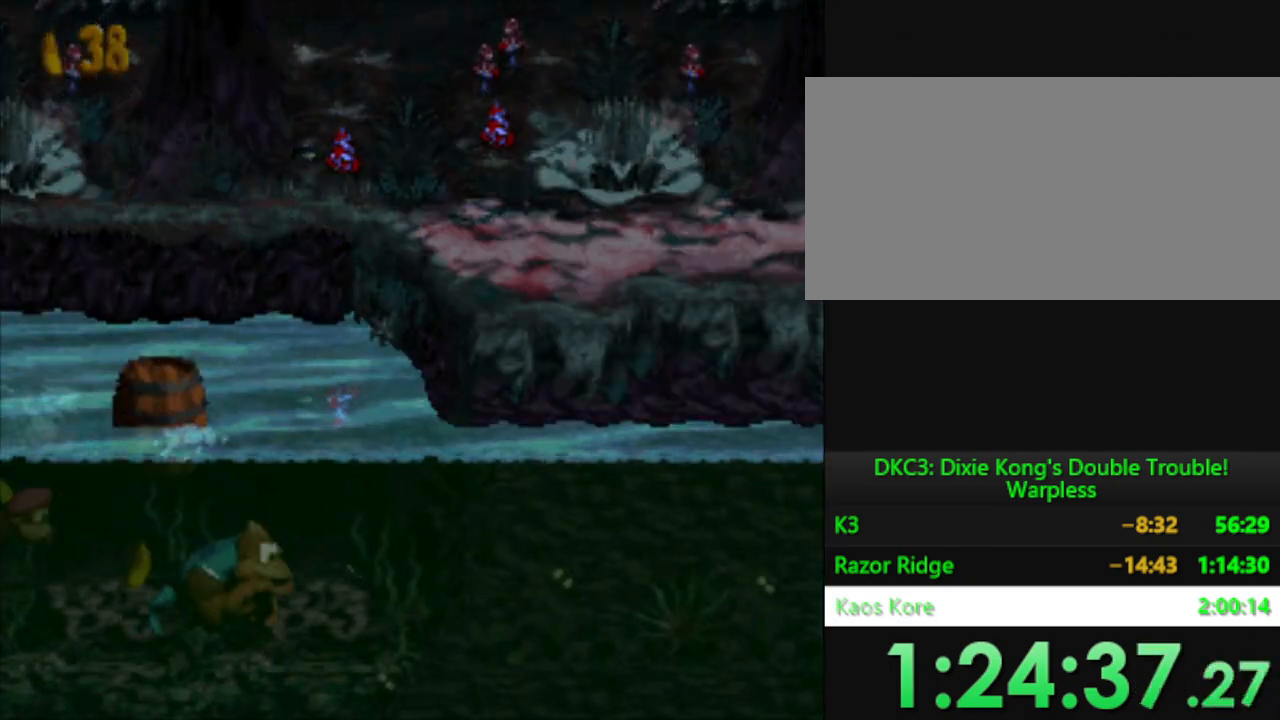
{"buttons": ["Y", "DPAD_RIGHT"], "events": []}
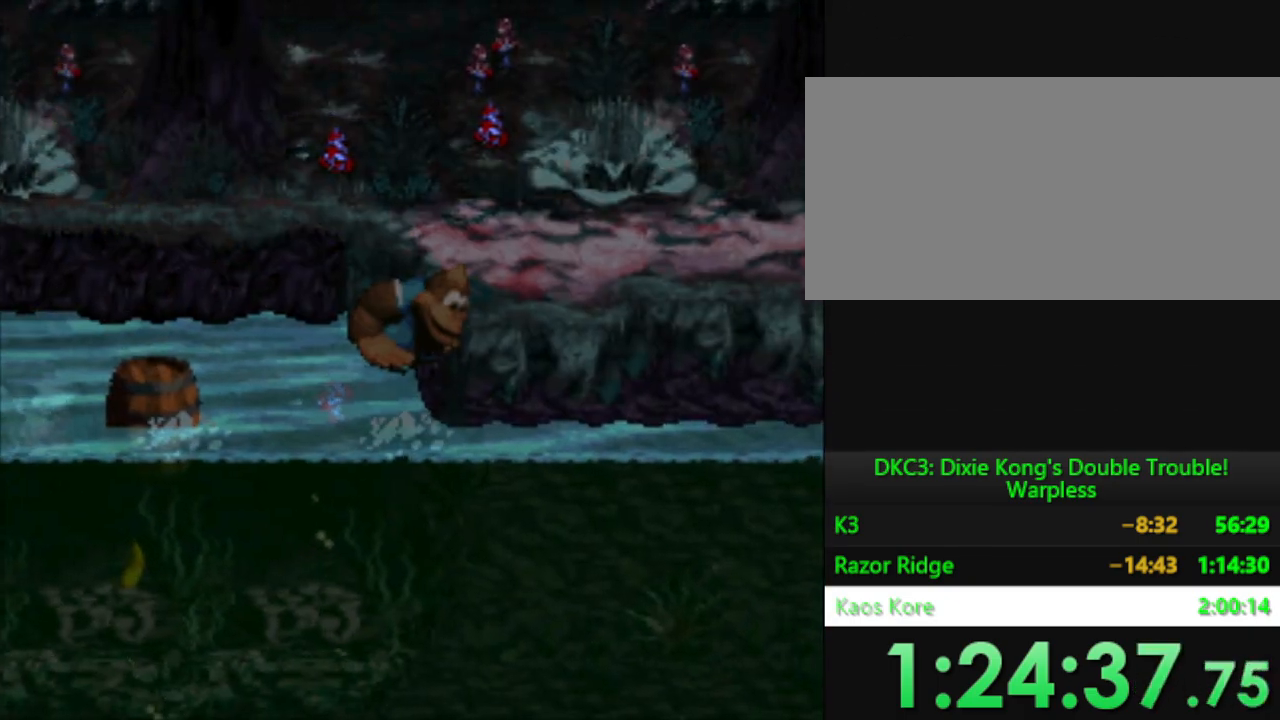
{"buttons": ["Y", "DPAD_RIGHT"], "events": [[167, "DPAD_UP", "down"], [267, "B", "down"], [367, "B", "up"], [434, "DPAD_UP", "up"]]}
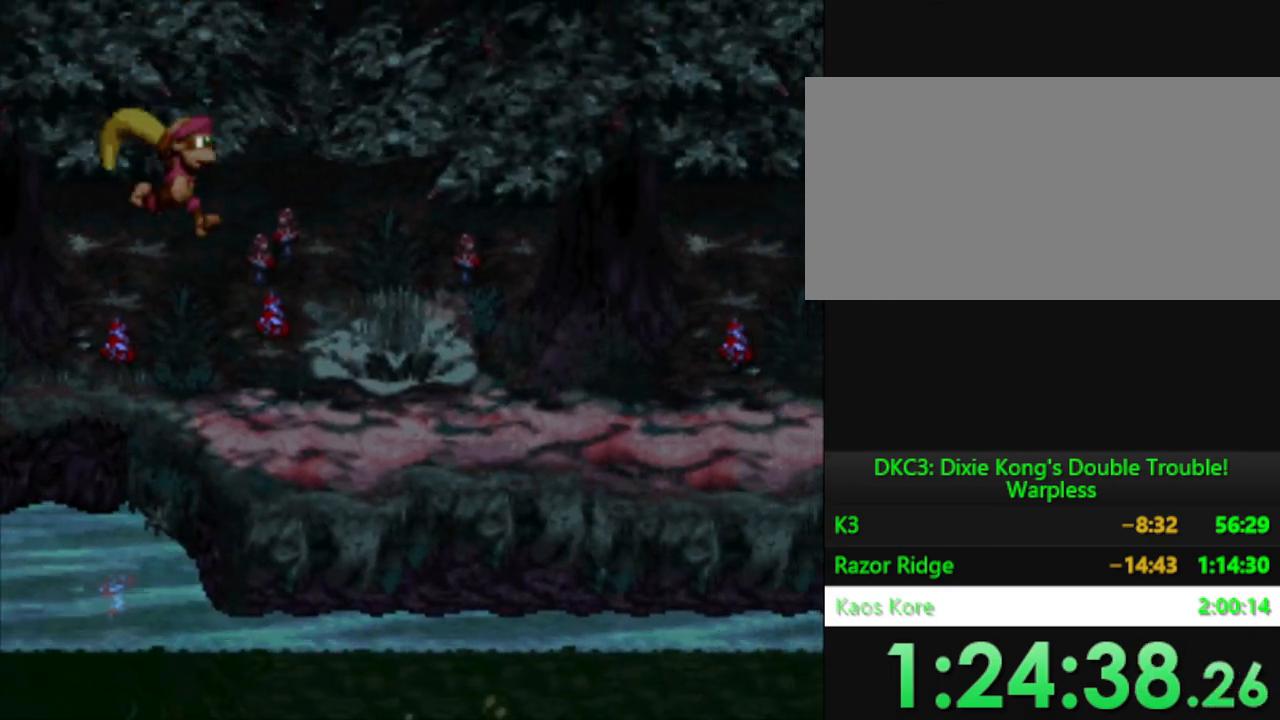
{"buttons": ["Y", "DPAD_RIGHT"], "events": []}
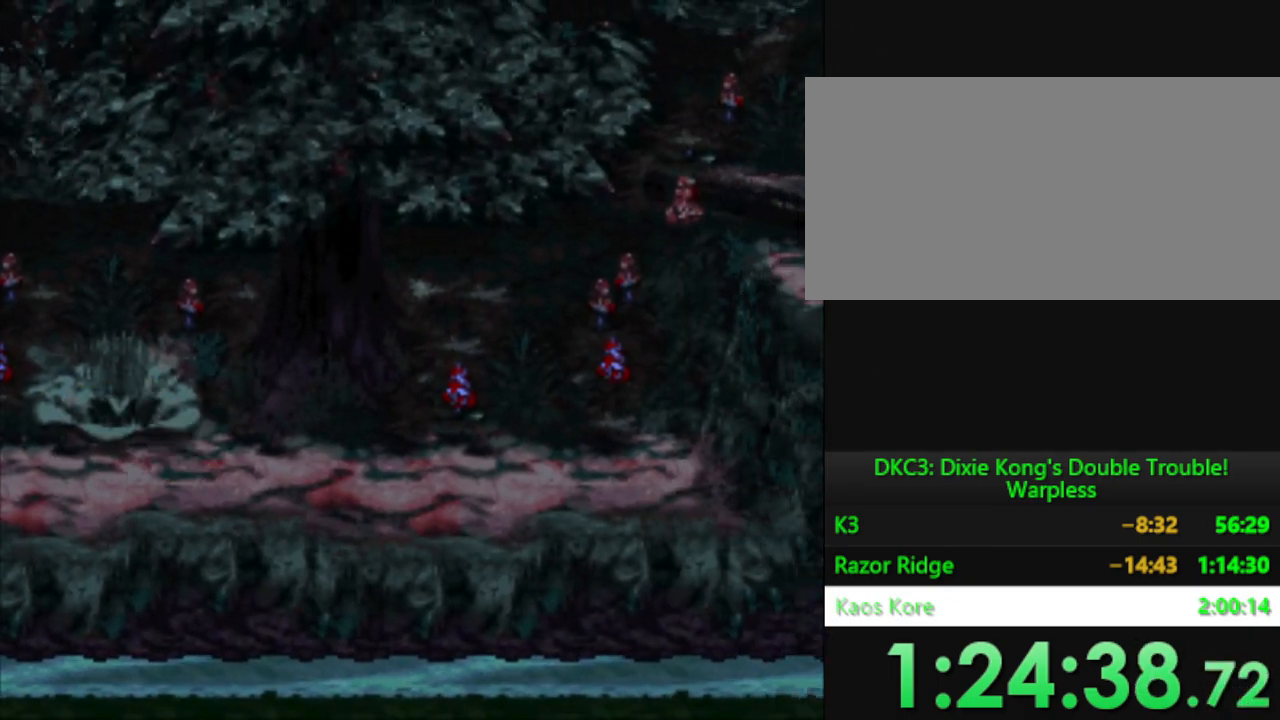
{"buttons": ["Y", "DPAD_RIGHT"], "events": []}
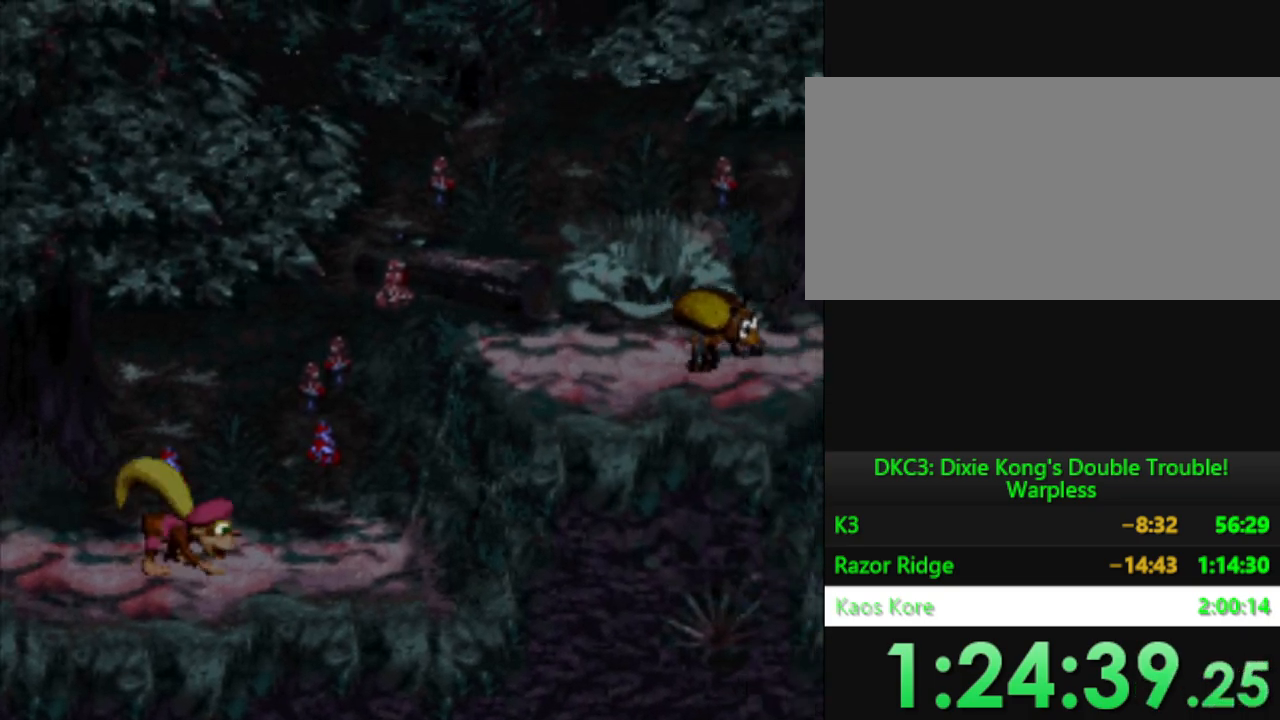
{"buttons": ["DPAD_RIGHT"], "events": [[183, "B", "down"], [383, "B", "up"], [417, "Y", "up"]]}
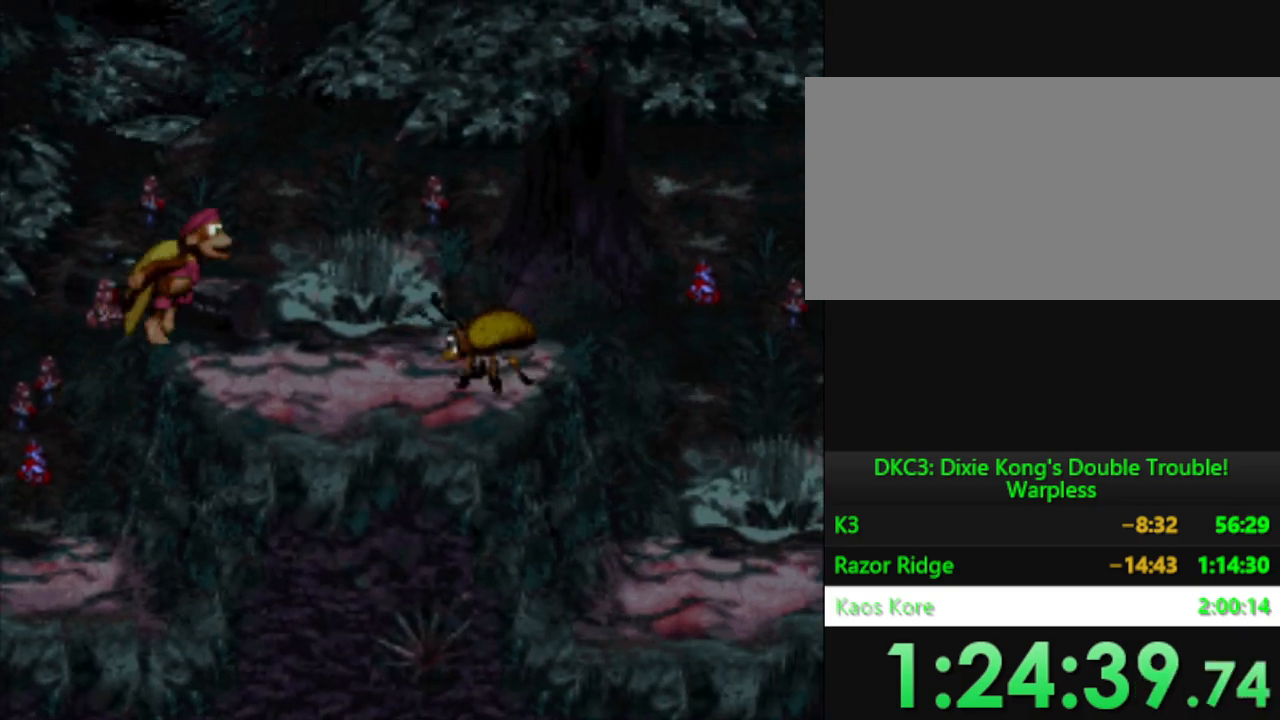
{"buttons": ["Y"], "events": [[150, "Y", "down"], [467, "DPAD_RIGHT", "up"]]}
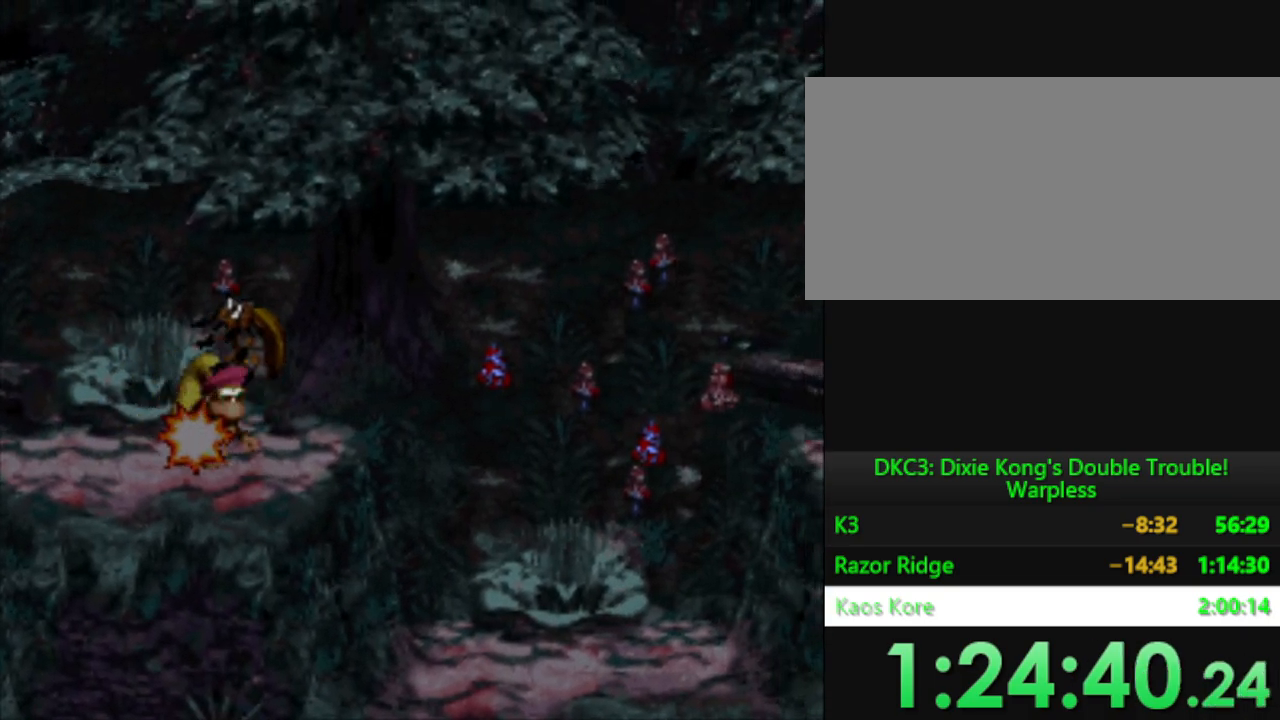
{"buttons": ["Y", "DPAD_LEFT"], "events": [[133, "DPAD_LEFT", "down"]]}
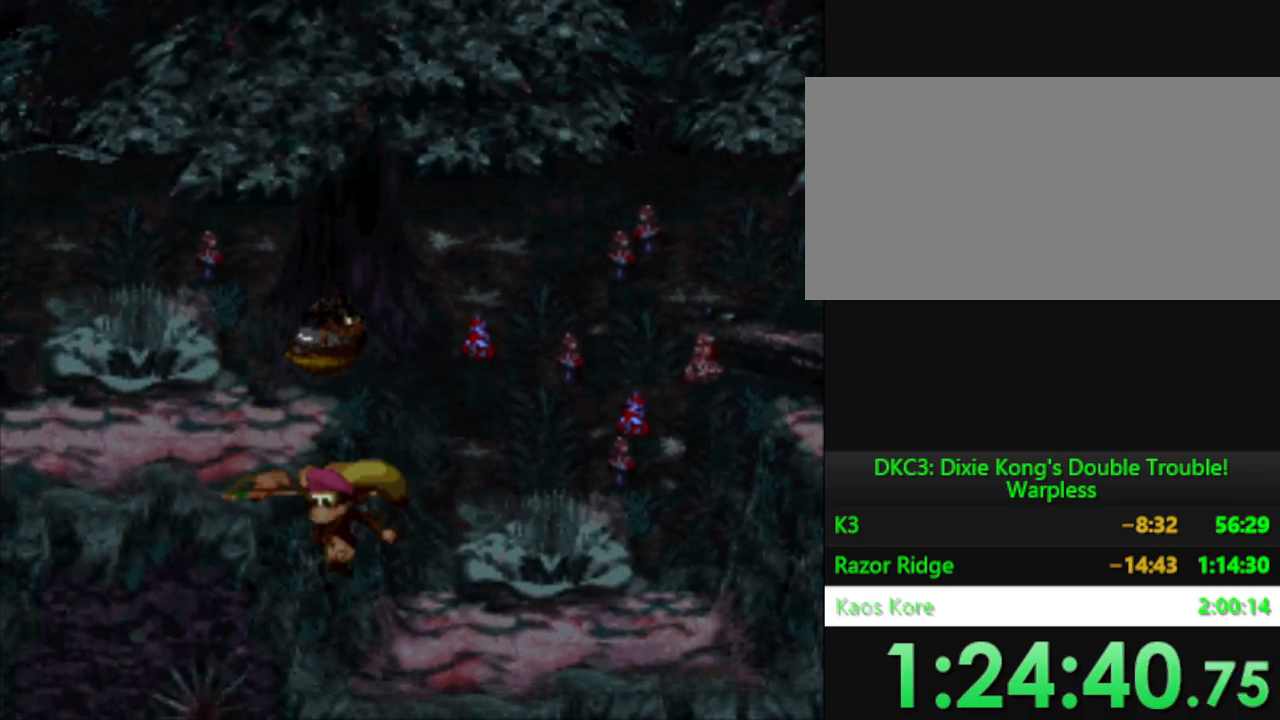
{"buttons": ["Y", "DPAD_RIGHT"], "events": [[50, "DPAD_LEFT", "up"], [150, "DPAD_RIGHT", "down"]]}
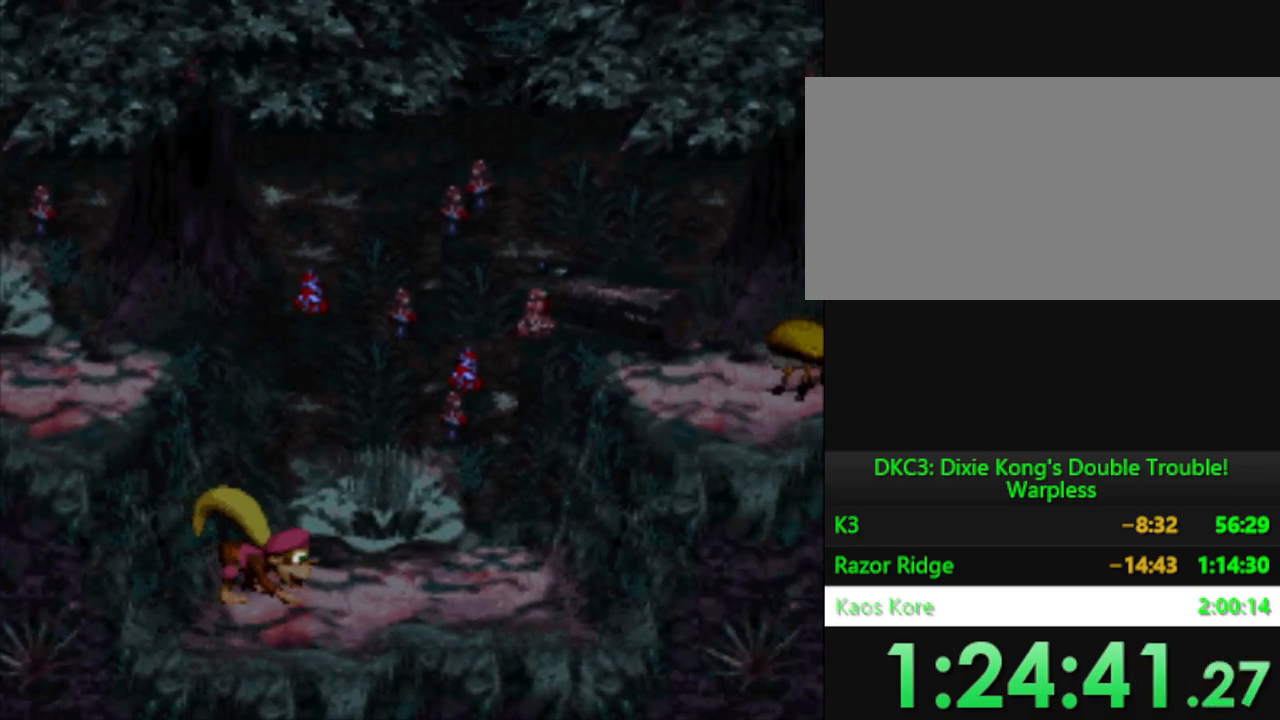
{"buttons": ["B", "Y", "DPAD_RIGHT"], "events": [[350, "B", "down"]]}
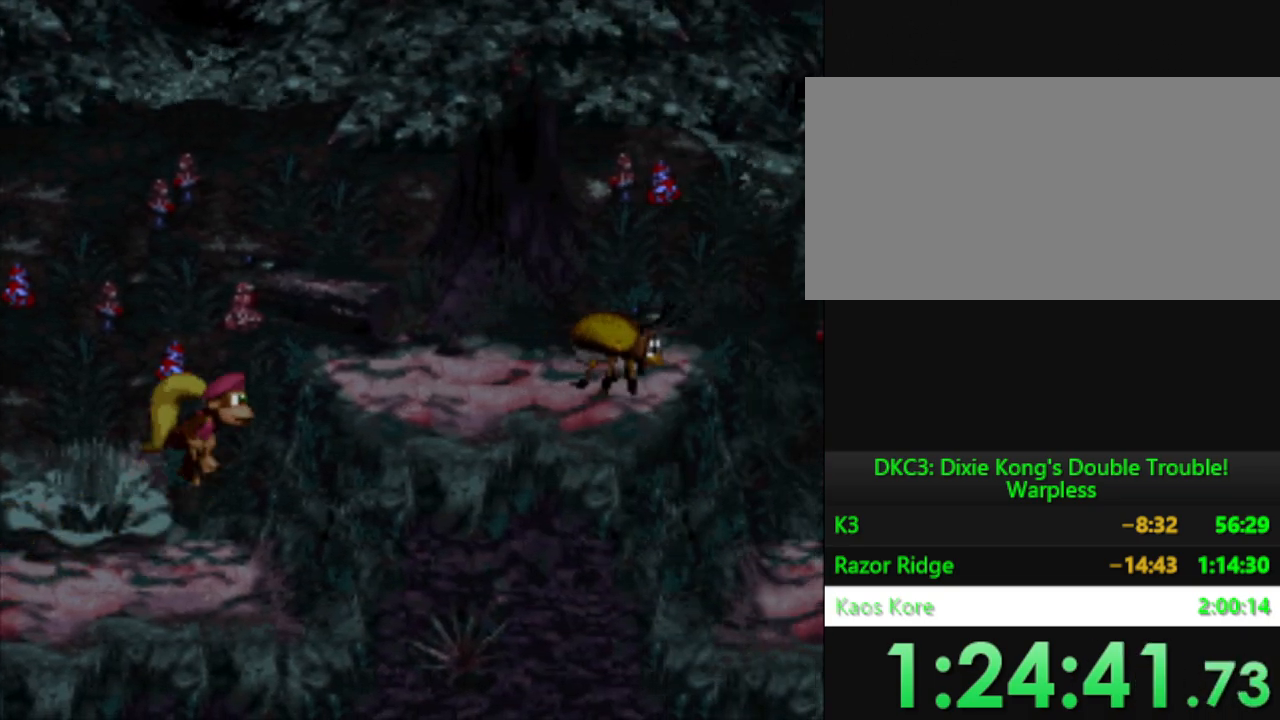
{"buttons": ["Y", "DPAD_RIGHT"], "events": [[17, "B", "up"], [84, "Y", "up"], [134, "DPAD_RIGHT", "up"], [251, "DPAD_RIGHT", "down"], [401, "Y", "down"]]}
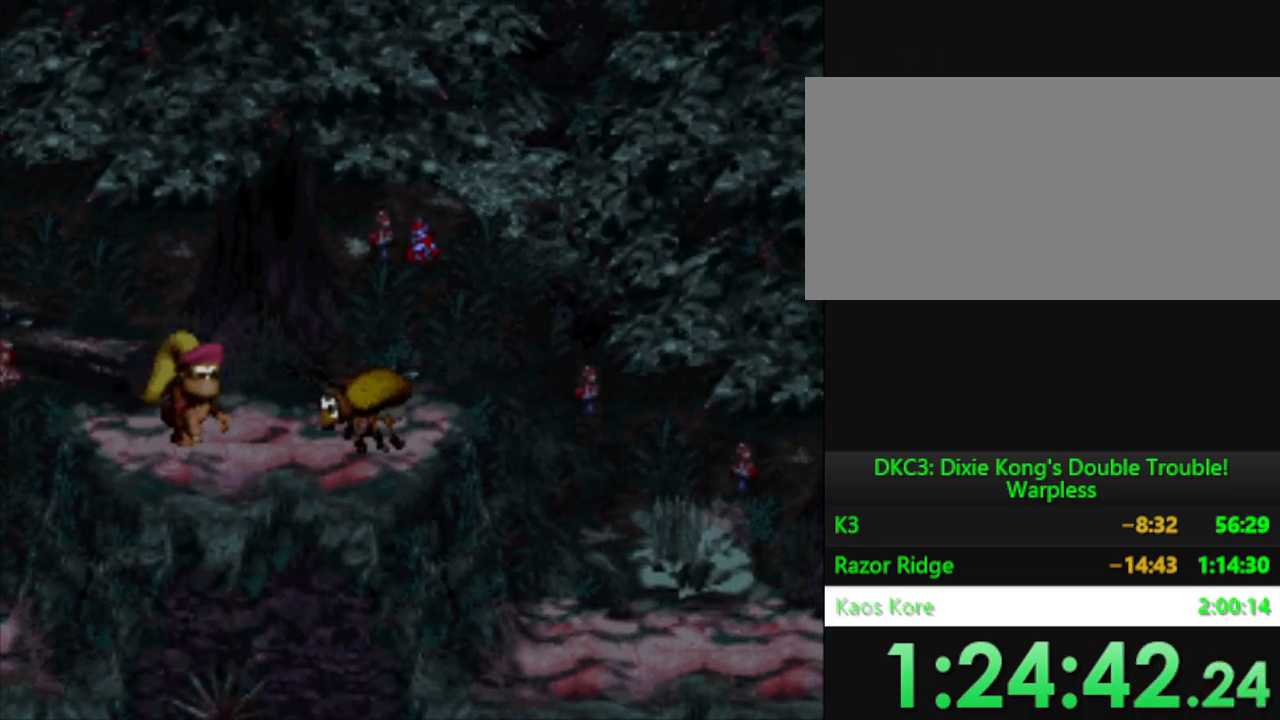
{"buttons": ["Y", "DPAD_LEFT"], "events": [[200, "DPAD_RIGHT", "up"], [400, "DPAD_LEFT", "down"]]}